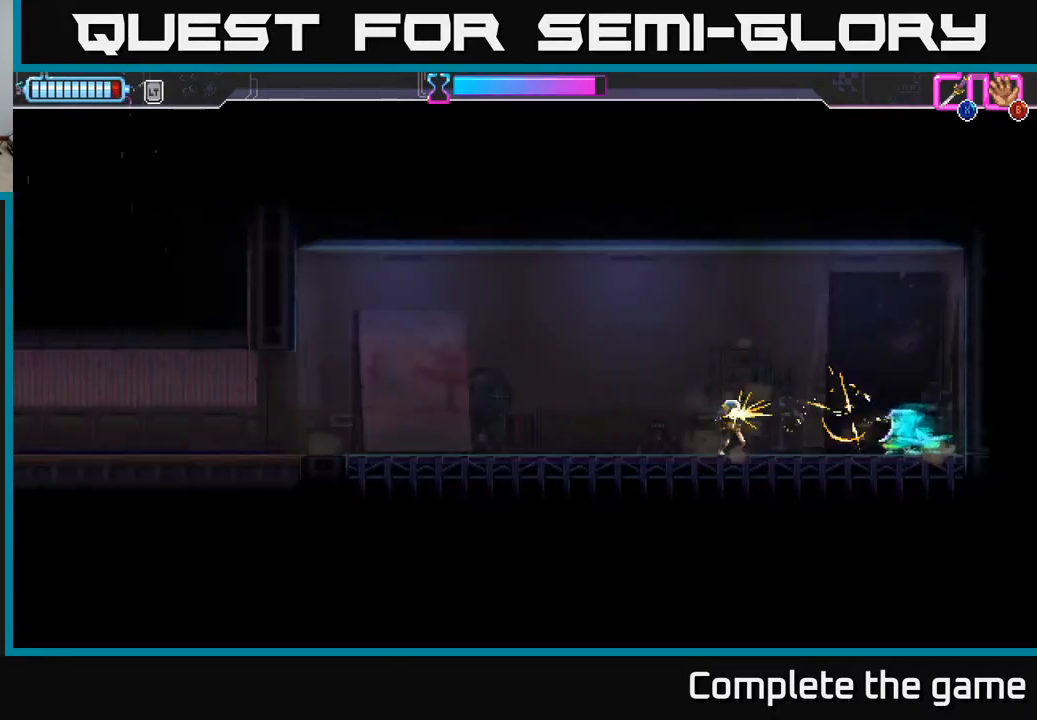
Gameplay with a controller (Xbox layout); each line is a JSON object with the inputs held at the frame after it. "events" lists button and stick changes between this image and that frame as [ms after this image, input, new state], when the widget could be followed in between.
{"buttons": ["DPAD_LEFT"], "left_stick": "center", "right_stick": "center", "events": [[200, "DPAD_LEFT", "down"]]}
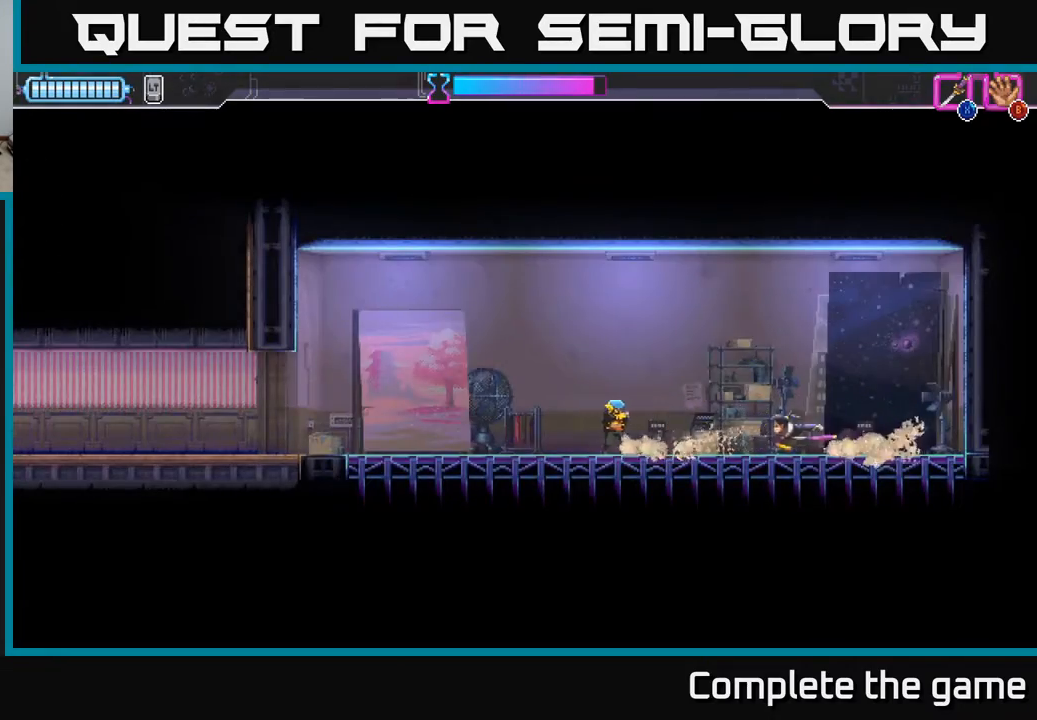
{"buttons": [], "left_stick": "center", "right_stick": "center", "events": [[200, "X", "down"], [267, "X", "up"], [333, "DPAD_LEFT", "up"]]}
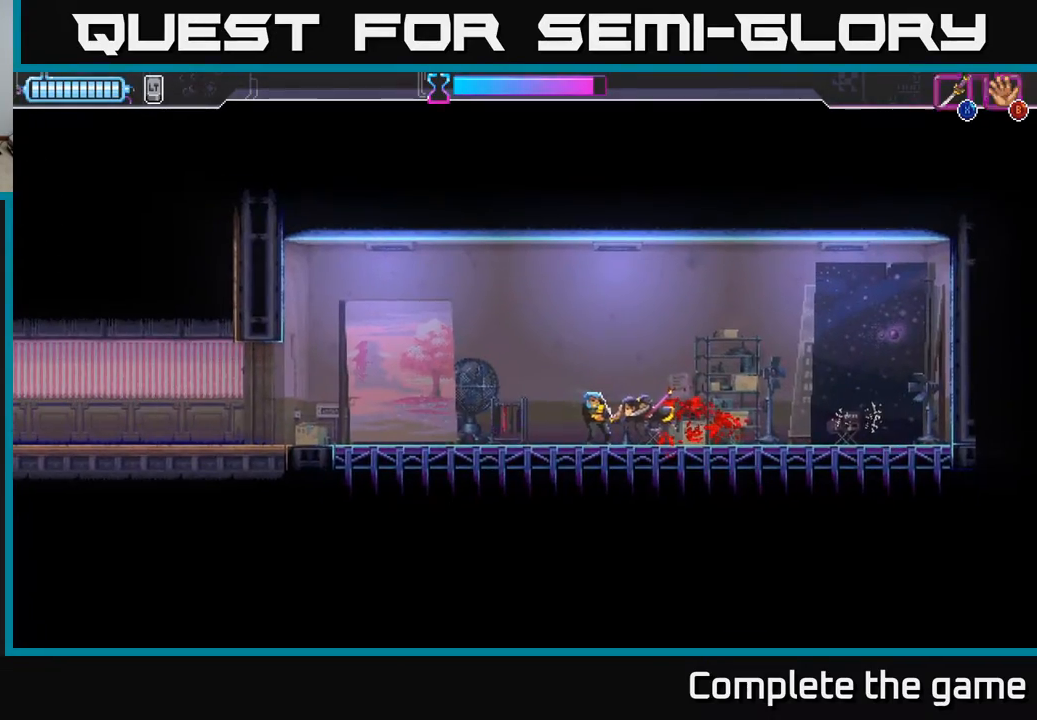
{"buttons": ["L2", "DPAD_RIGHT"], "left_stick": "center", "right_stick": "center", "events": [[183, "L2", "down"], [217, "A", "down"], [233, "DPAD_RIGHT", "down"], [317, "X", "down"], [383, "A", "up"], [400, "X", "up"]]}
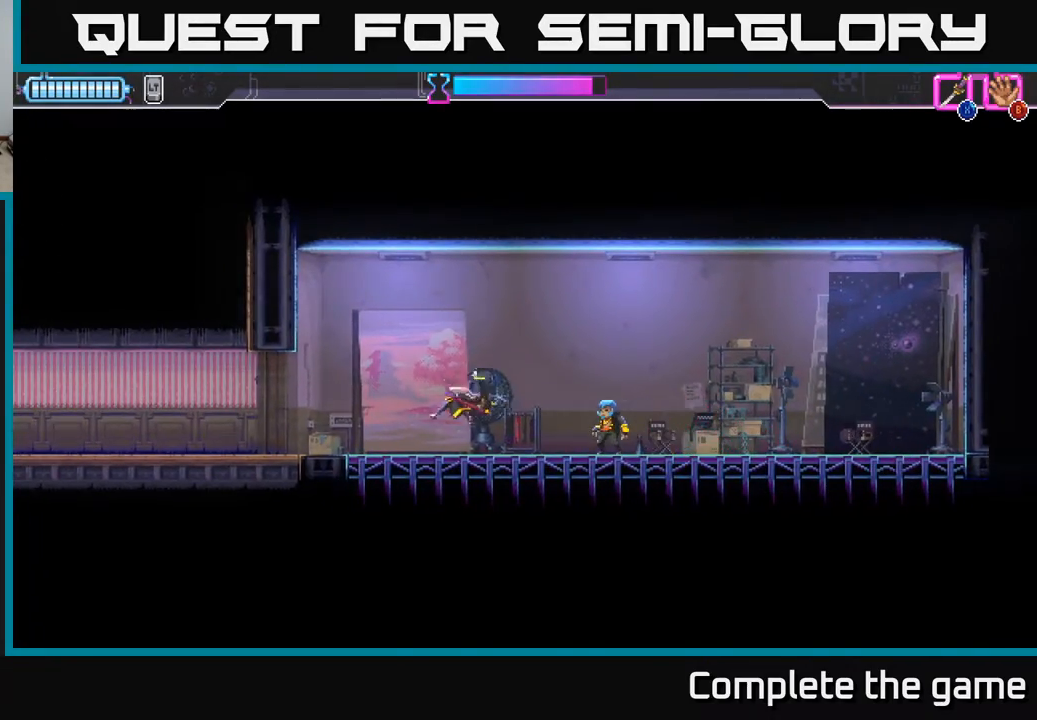
{"buttons": ["DPAD_UP"], "left_stick": "center", "right_stick": "center", "events": [[67, "DPAD_RIGHT", "up"], [133, "L2", "up"], [467, "DPAD_UP", "down"]]}
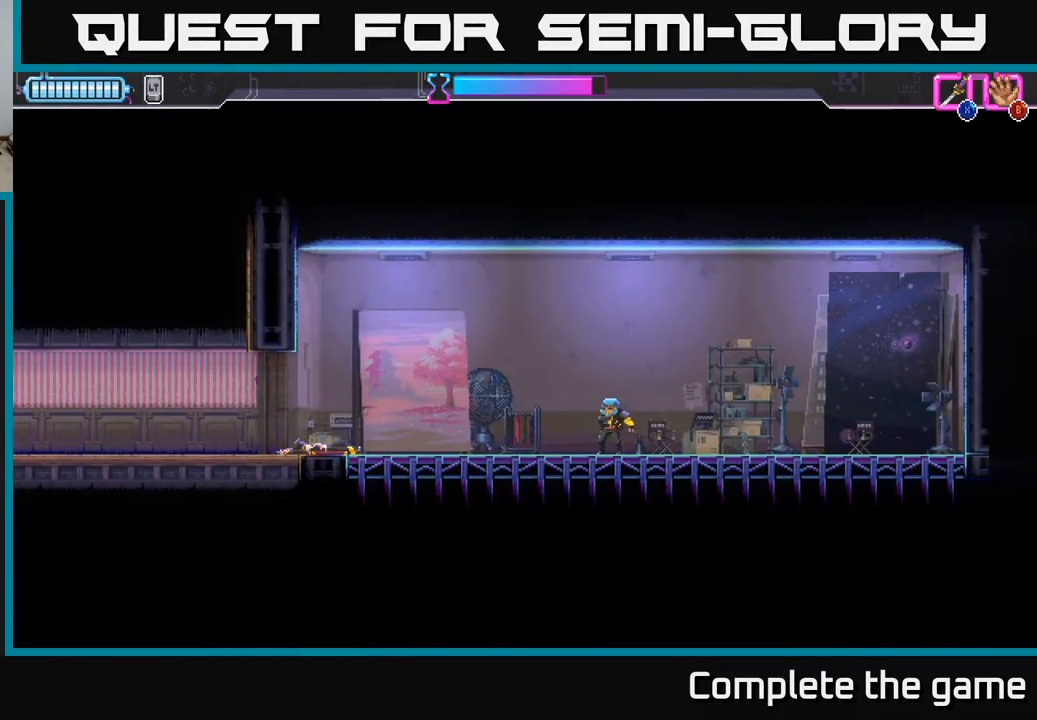
{"buttons": ["X", "L2", "DPAD_RIGHT"], "left_stick": "center", "right_stick": "center", "events": [[183, "DPAD_UP", "up"], [217, "DPAD_RIGHT", "down"], [283, "L2", "down"], [317, "X", "down"], [417, "X", "up"], [500, "X", "down"]]}
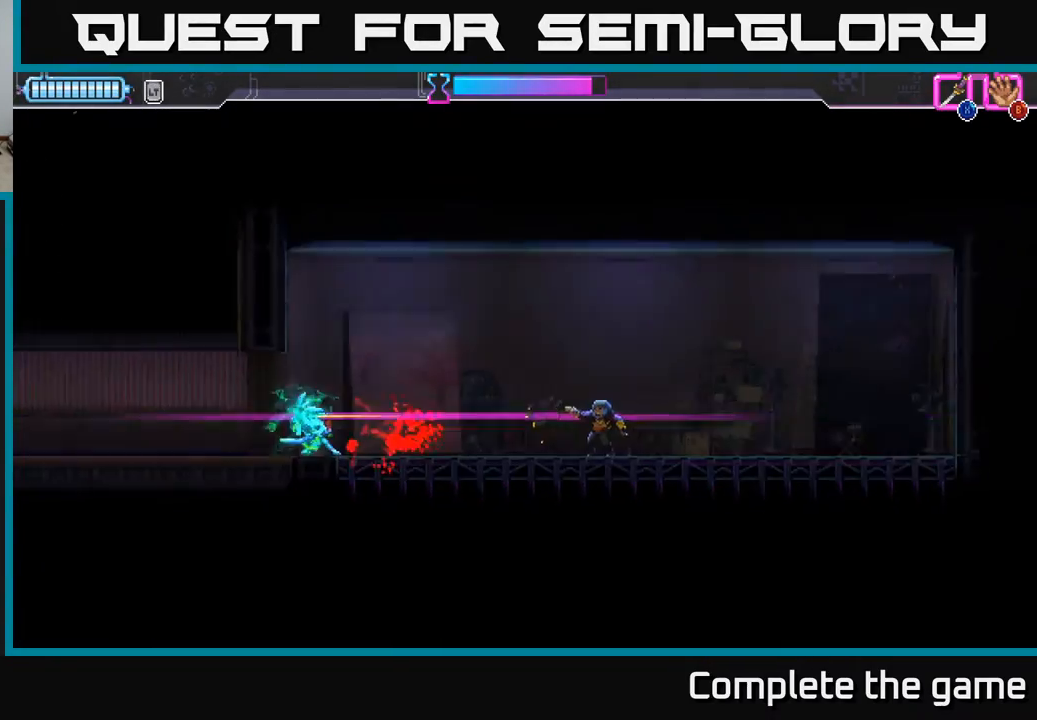
{"buttons": [], "left_stick": "center", "right_stick": "center", "events": [[83, "X", "up"], [200, "DPAD_RIGHT", "up"], [217, "L2", "up"]]}
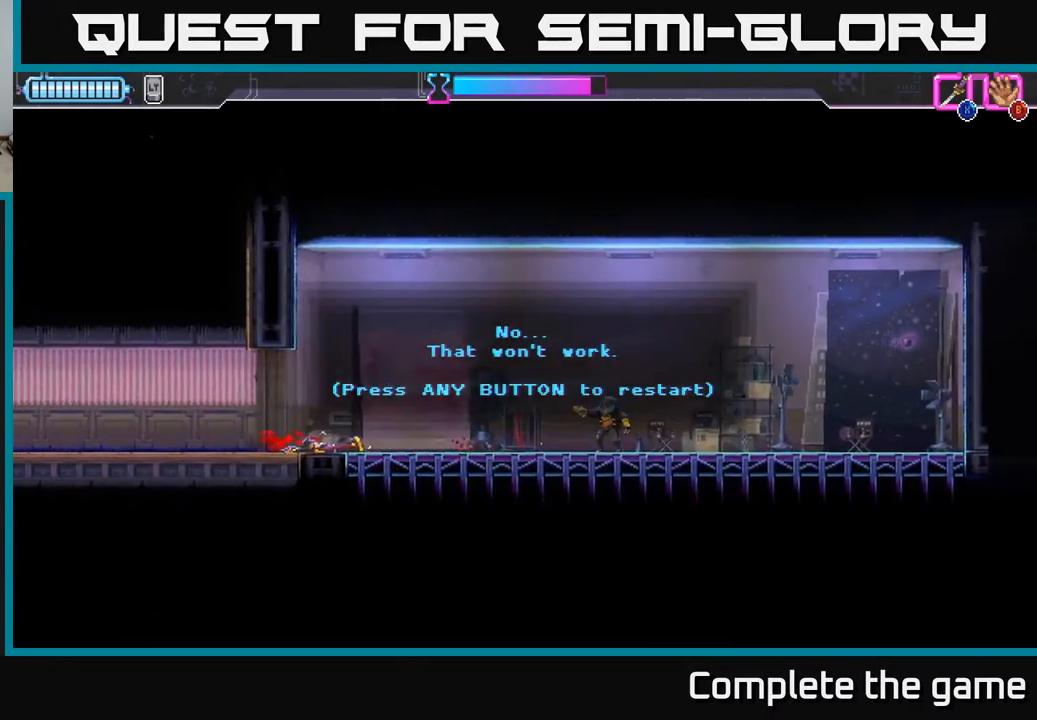
{"buttons": [], "left_stick": "center", "right_stick": "center", "events": [[200, "A", "down"], [317, "A", "up"]]}
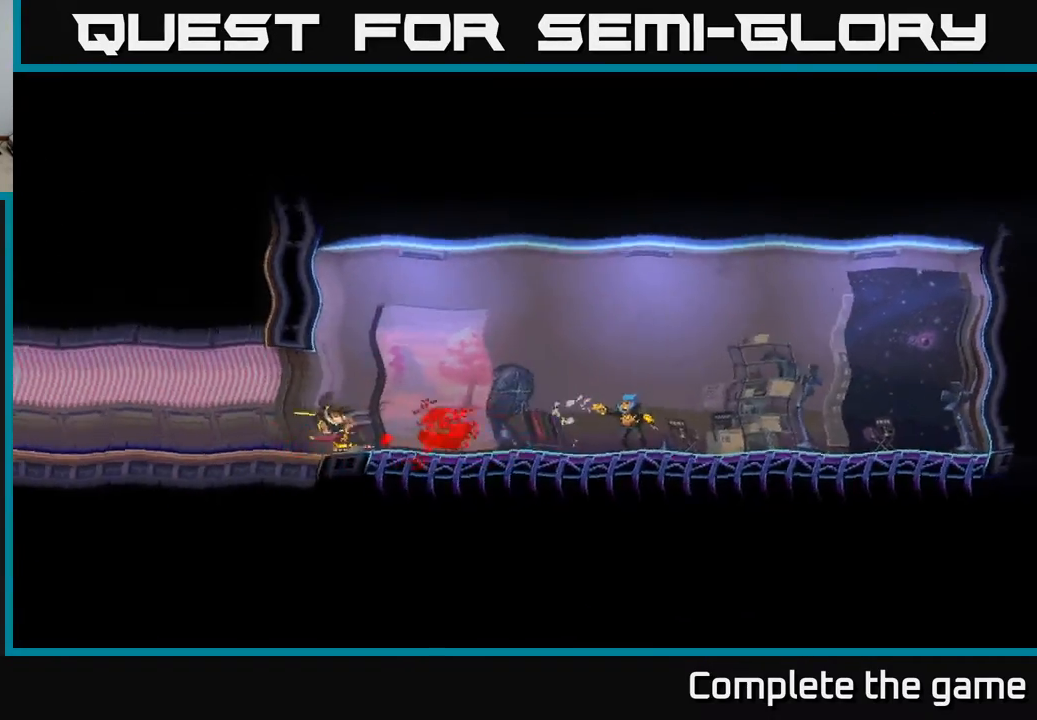
{"buttons": [], "left_stick": "center", "right_stick": "center", "events": [[100, "DPAD_RIGHT", "down"], [233, "DPAD_RIGHT", "up"]]}
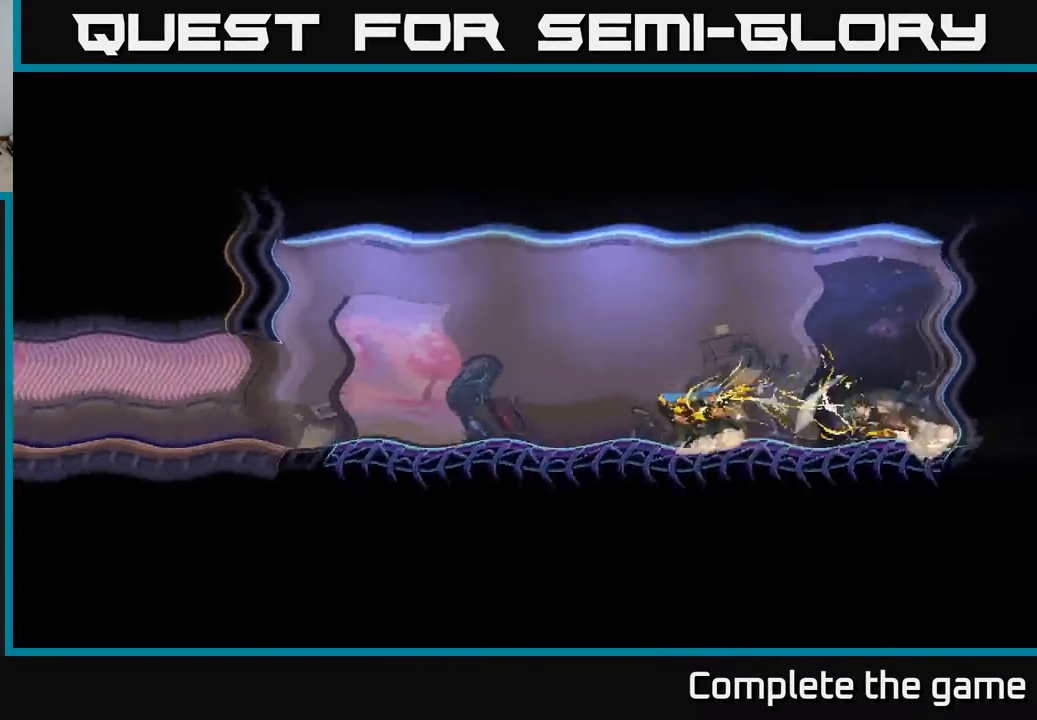
{"buttons": ["DPAD_LEFT"], "left_stick": "center", "right_stick": "center", "events": [[183, "DPAD_LEFT", "down"]]}
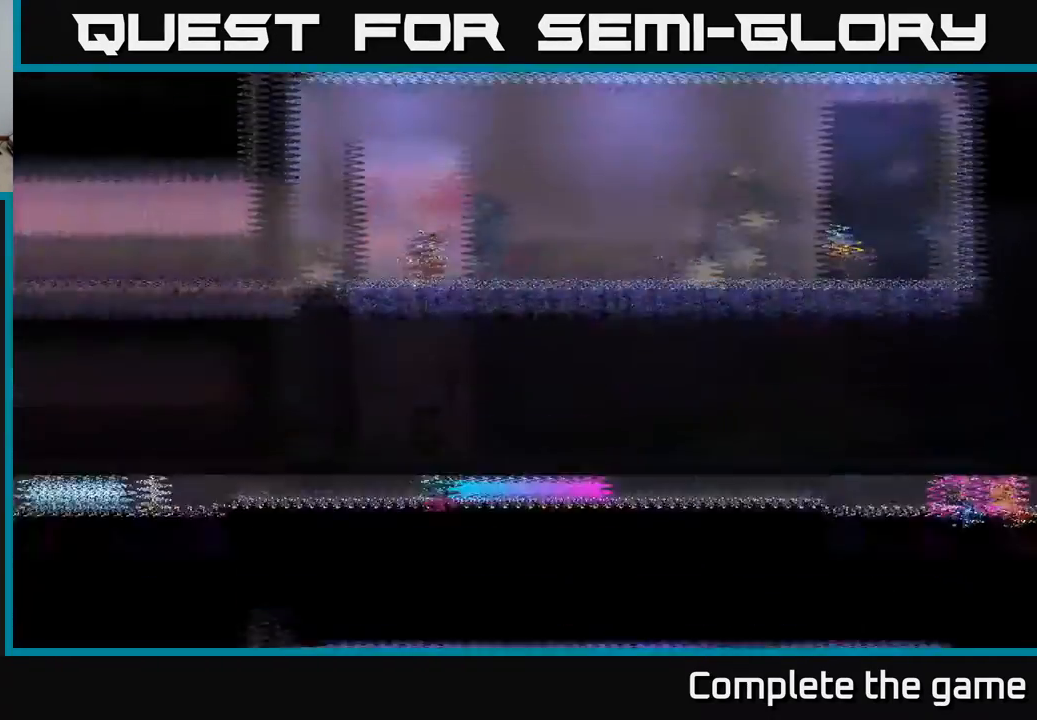
{"buttons": [], "left_stick": "center", "right_stick": "center", "events": [[200, "DPAD_LEFT", "up"], [433, "A", "down"], [500, "A", "up"]]}
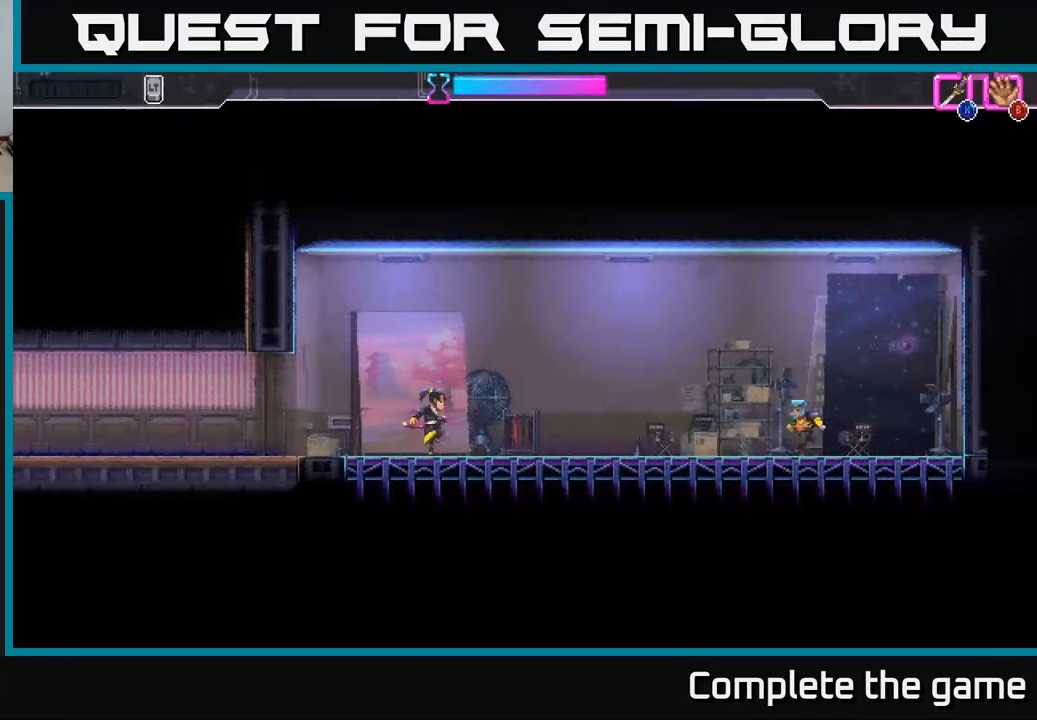
{"buttons": ["DPAD_LEFT"], "left_stick": "center", "right_stick": "center", "events": [[467, "DPAD_LEFT", "down"]]}
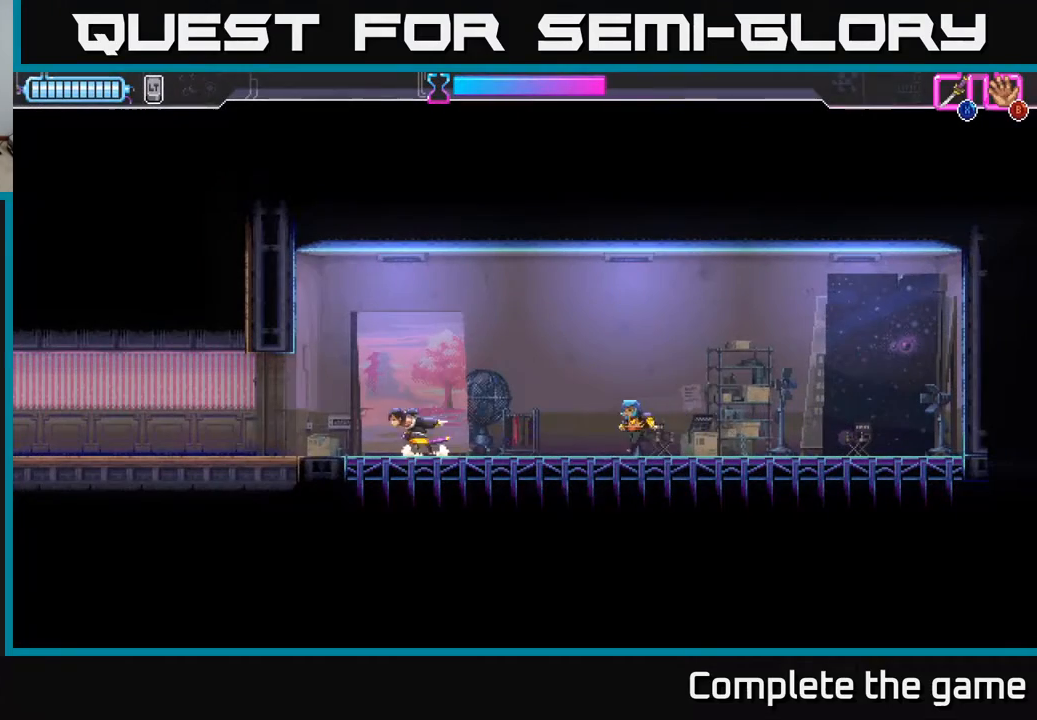
{"buttons": ["L2", "DPAD_RIGHT"], "left_stick": "center", "right_stick": "center", "events": [[150, "DPAD_LEFT", "up"], [217, "DPAD_RIGHT", "down"], [367, "L2", "down"], [367, "X", "down"], [433, "X", "up"]]}
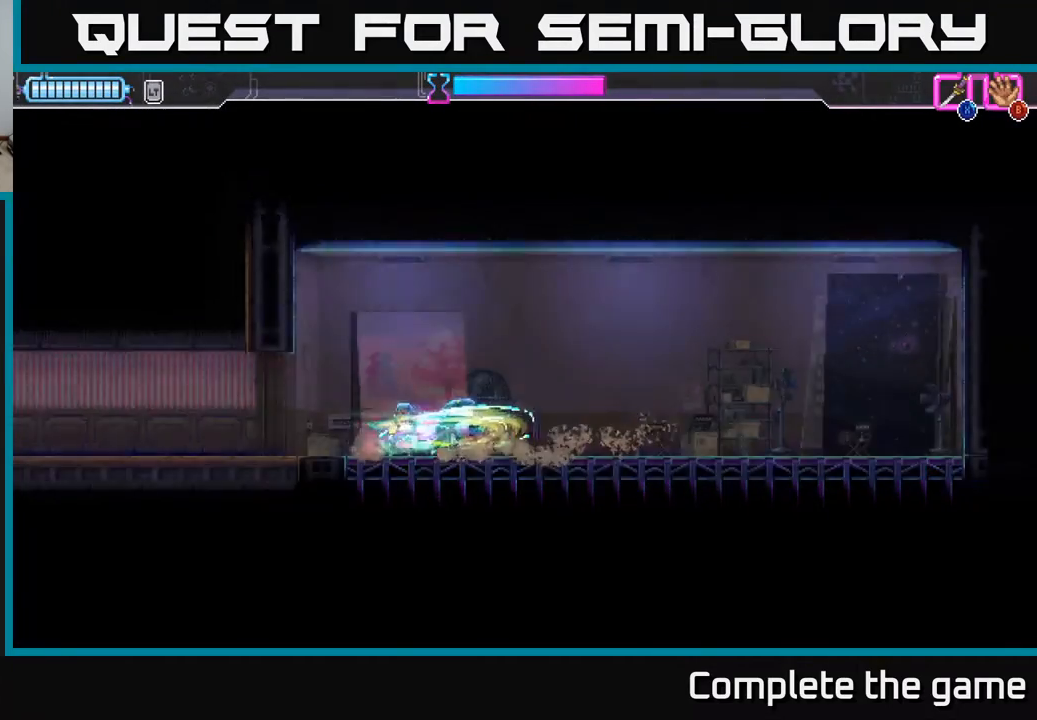
{"buttons": ["DPAD_RIGHT"], "left_stick": "center", "right_stick": "center", "events": [[233, "L2", "up"]]}
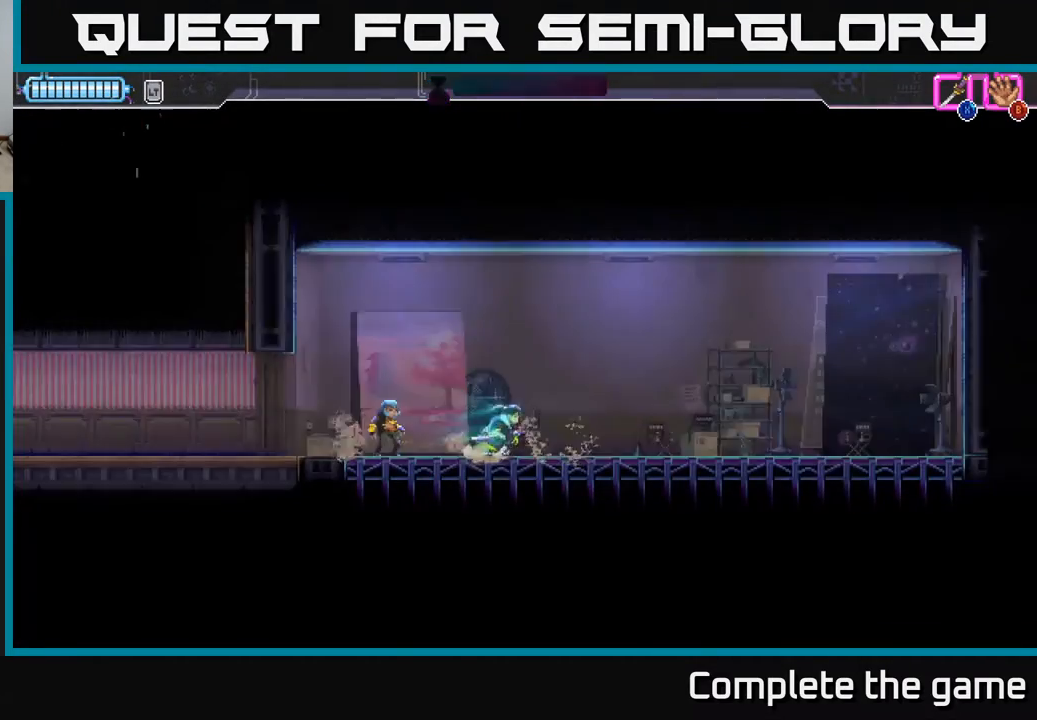
{"buttons": ["L2"], "left_stick": "center", "right_stick": "center", "events": [[100, "DPAD_RIGHT", "up"], [167, "DPAD_LEFT", "down"], [333, "L2", "down"], [350, "DPAD_LEFT", "up"], [350, "X", "down"], [417, "X", "up"]]}
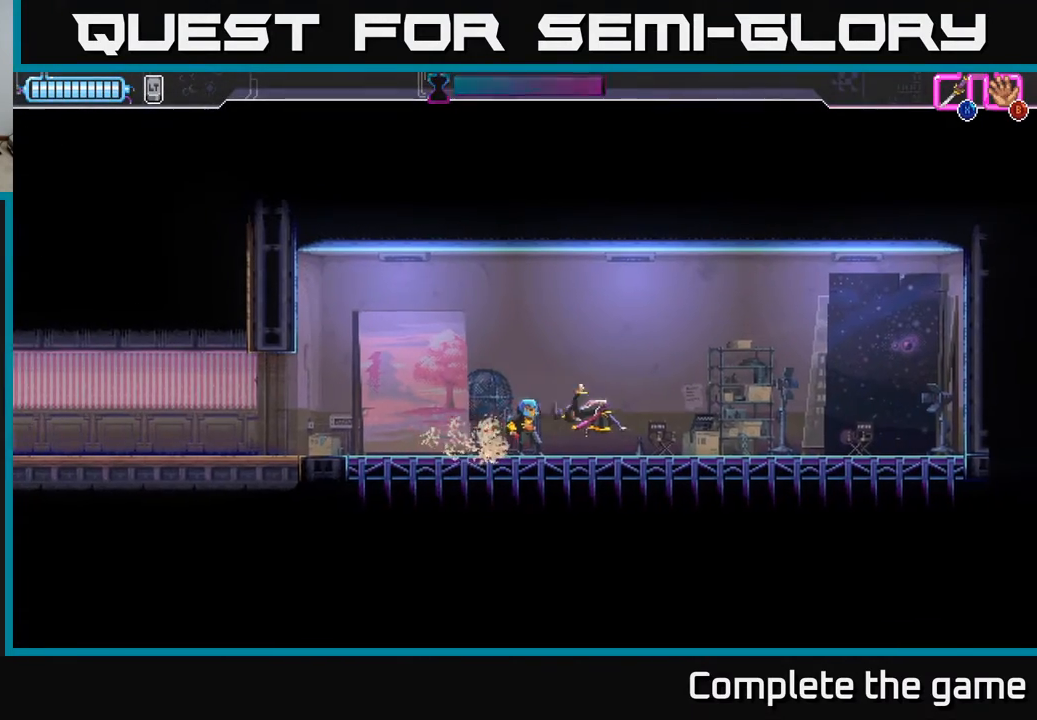
{"buttons": ["DPAD_UP"], "left_stick": "center", "right_stick": "center", "events": [[50, "L2", "up"], [83, "DPAD_LEFT", "down"], [233, "DPAD_LEFT", "up"], [483, "DPAD_UP", "down"]]}
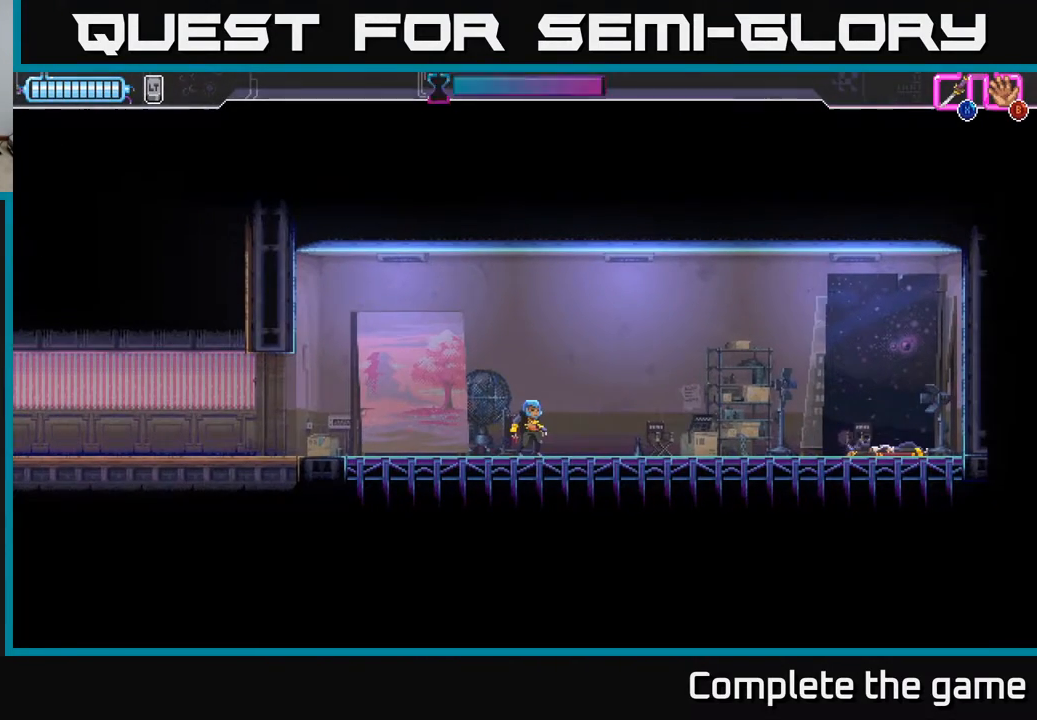
{"buttons": ["DPAD_UP"], "left_stick": "center", "right_stick": "center", "events": []}
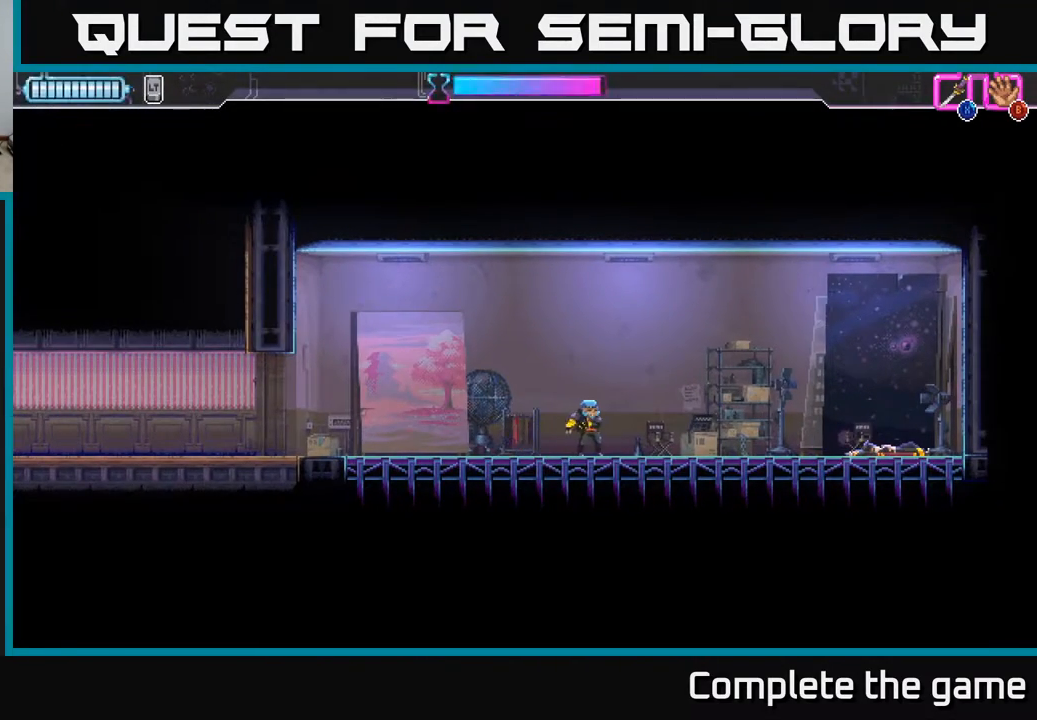
{"buttons": ["L2", "DPAD_LEFT"], "left_stick": "center", "right_stick": "center", "events": [[33, "DPAD_UP", "up"], [200, "L2", "down"], [283, "DPAD_LEFT", "down"], [350, "DPAD_UP", "down"], [367, "X", "down"], [400, "DPAD_UP", "up"], [467, "X", "up"]]}
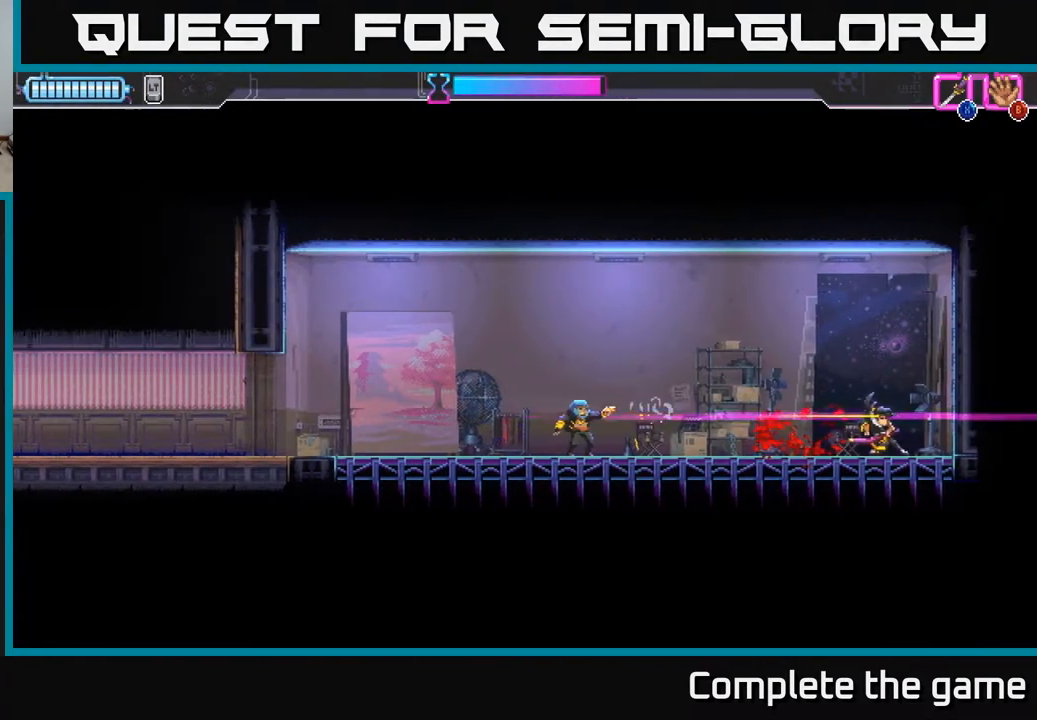
{"buttons": ["A"], "left_stick": "center", "right_stick": "center", "events": [[133, "DPAD_LEFT", "up"], [150, "L2", "up"], [417, "A", "down"]]}
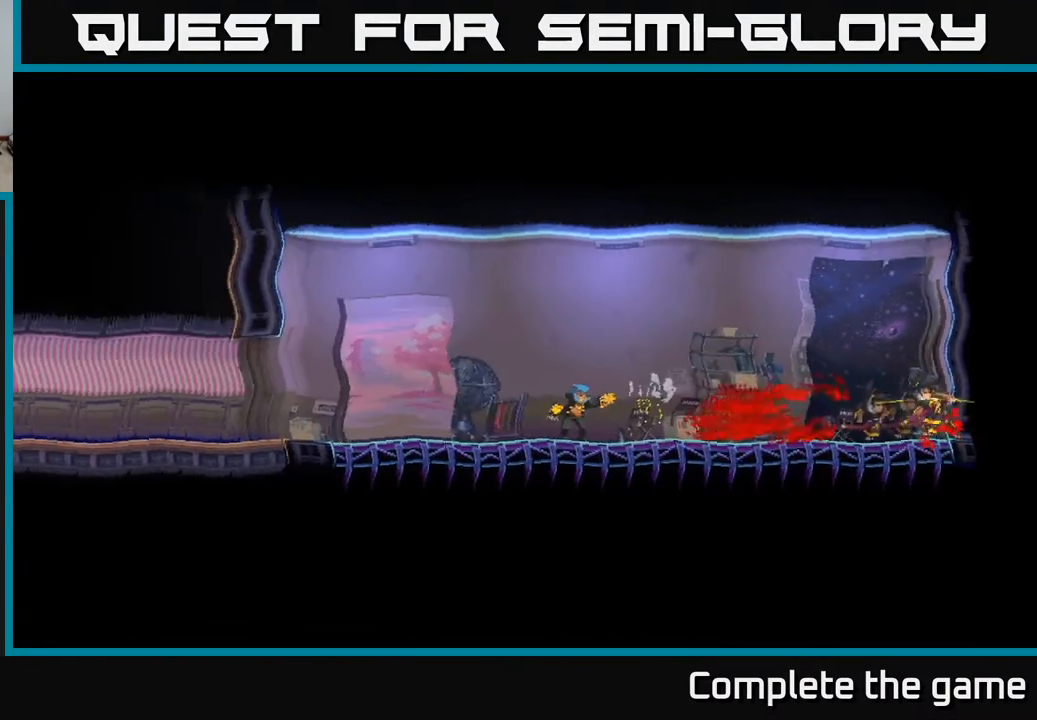
{"buttons": [], "left_stick": "center", "right_stick": "center", "events": [[50, "A", "up"]]}
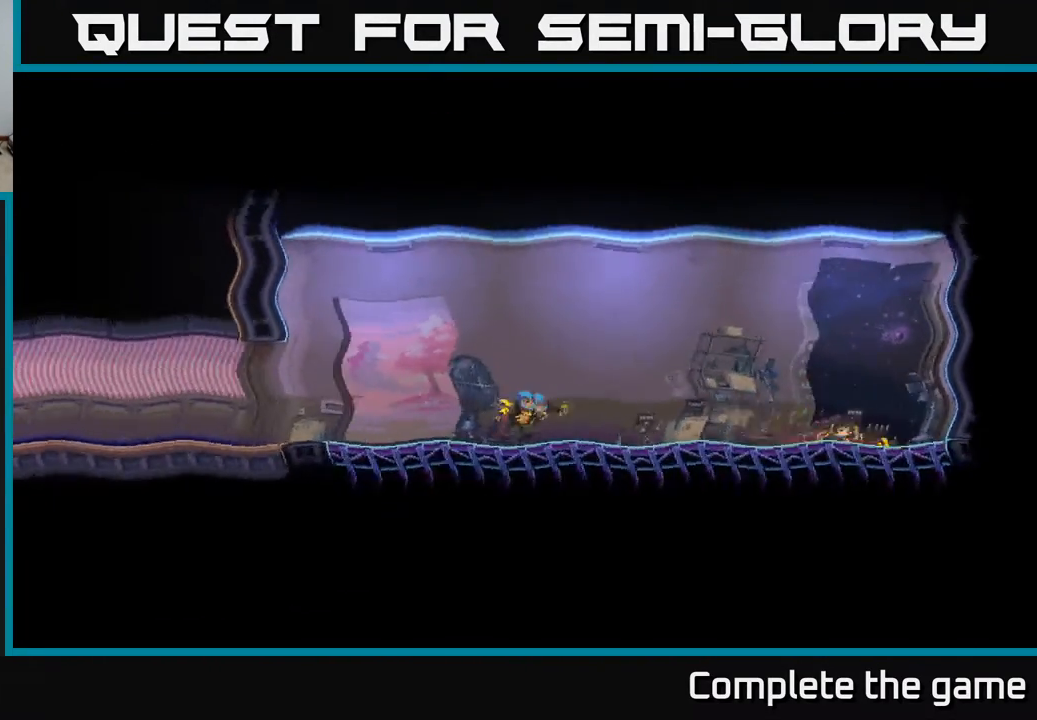
{"buttons": [], "left_stick": "center", "right_stick": "center", "events": []}
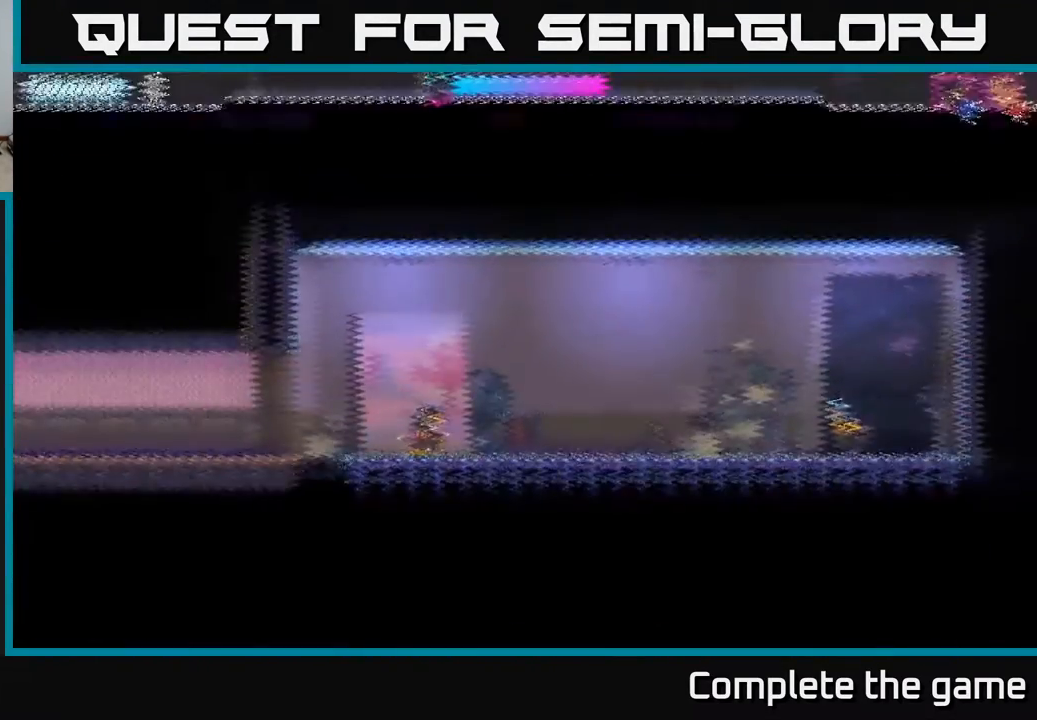
{"buttons": [], "left_stick": "center", "right_stick": "center", "events": []}
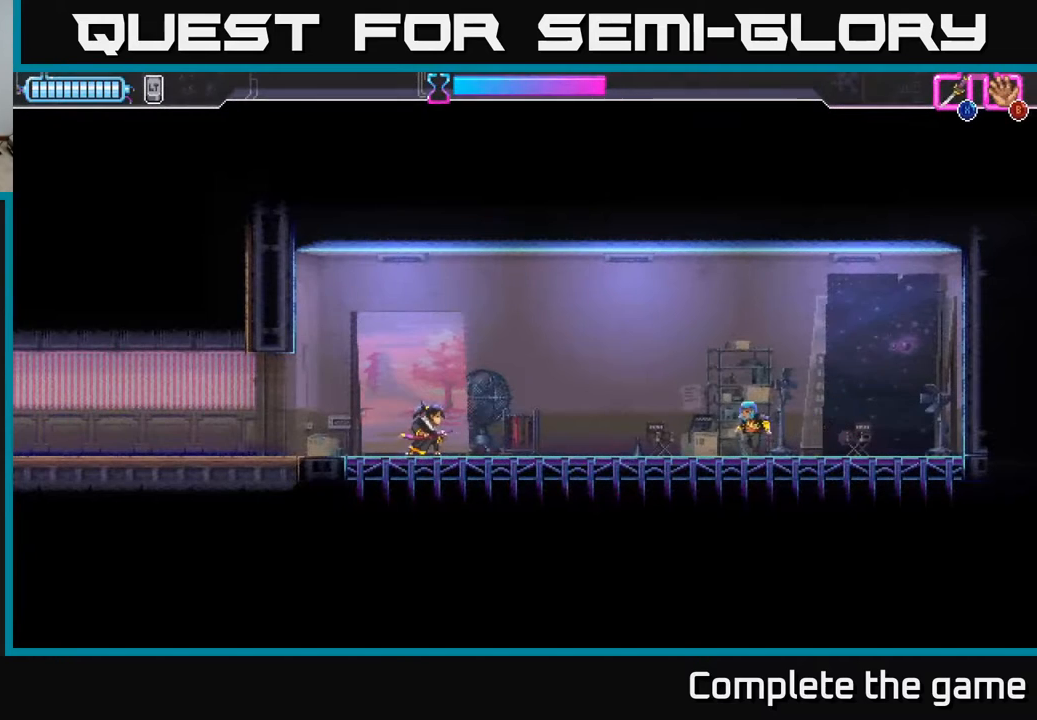
{"buttons": [], "left_stick": "center", "right_stick": "center", "events": [[133, "DPAD_LEFT", "down"], [333, "DPAD_LEFT", "up"], [417, "DPAD_RIGHT", "down"], [500, "DPAD_RIGHT", "up"]]}
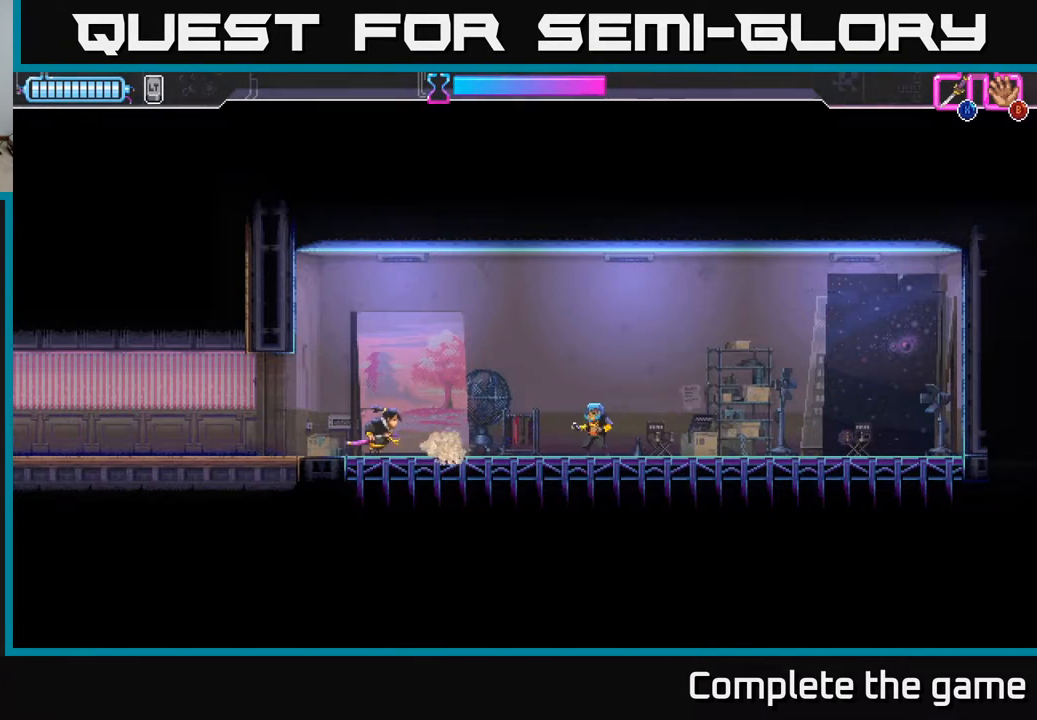
{"buttons": ["L2", "R2", "DPAD_RIGHT"], "left_stick": "center", "right_stick": "center", "events": [[383, "L2", "down"], [433, "R2", "down"], [450, "DPAD_RIGHT", "down"]]}
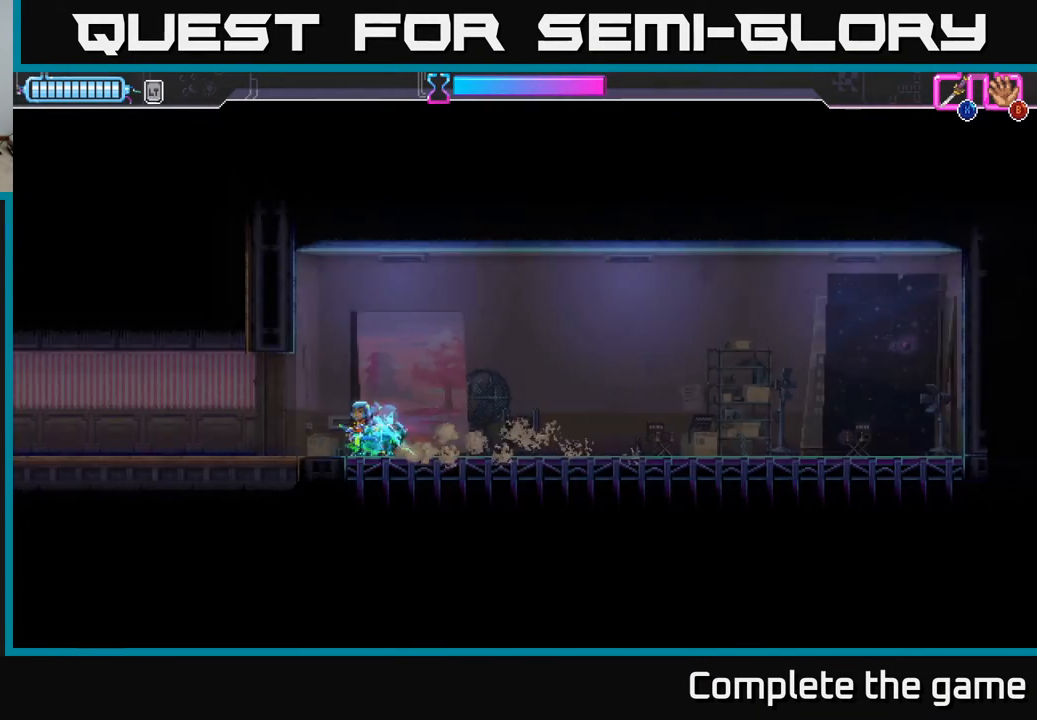
{"buttons": ["DPAD_RIGHT"], "left_stick": "center", "right_stick": "center", "events": [[17, "X", "down"], [67, "R2", "up"], [83, "X", "up"], [150, "L2", "up"], [183, "DPAD_RIGHT", "up"], [217, "DPAD_RIGHT", "down"]]}
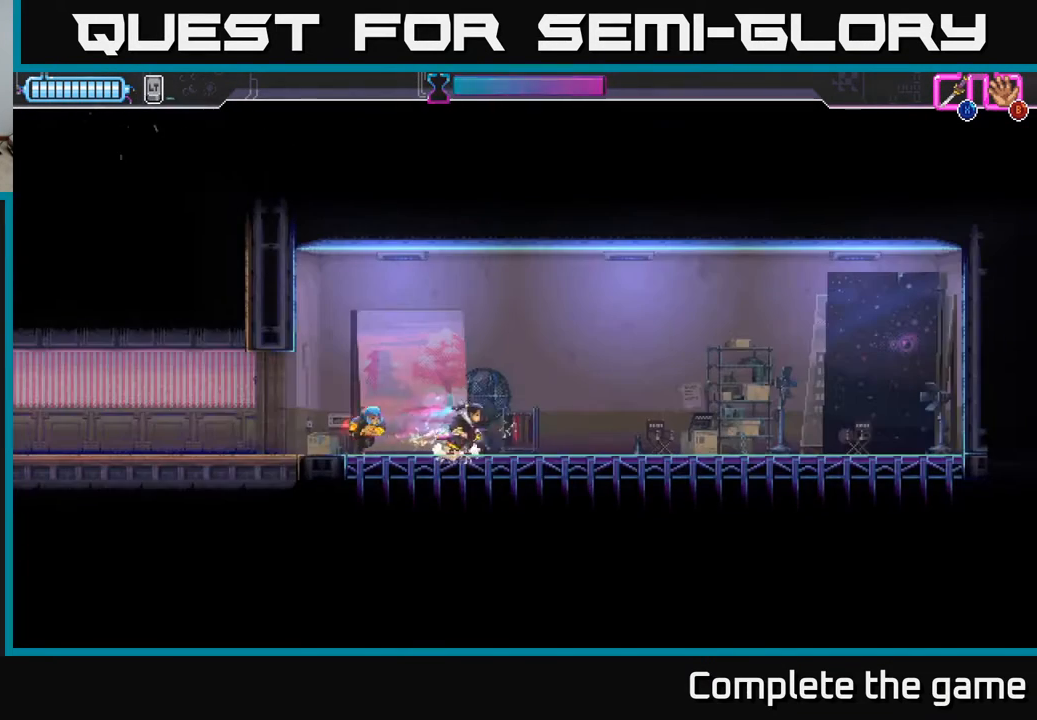
{"buttons": [], "left_stick": "center", "right_stick": "center", "events": [[100, "DPAD_RIGHT", "up"], [267, "DPAD_LEFT", "down"], [350, "X", "down"], [367, "R2", "down"], [383, "R2", "up"], [417, "X", "up"], [433, "DPAD_LEFT", "up"]]}
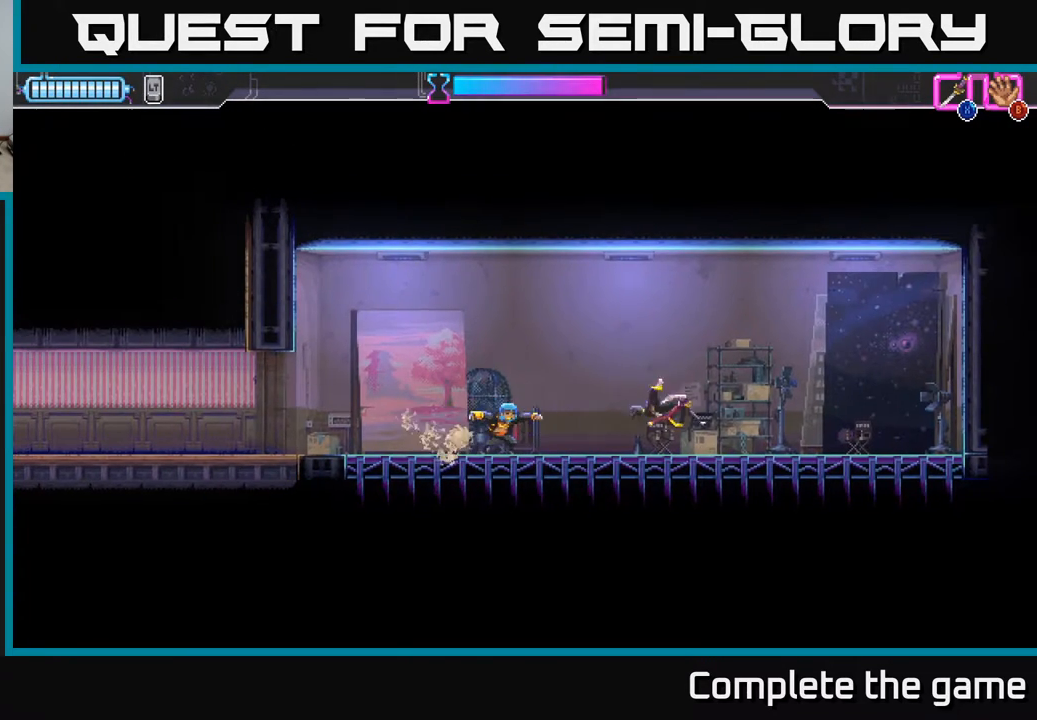
{"buttons": ["A", "DPAD_UP"], "left_stick": "center", "right_stick": "center", "events": [[217, "A", "down"], [317, "DPAD_RIGHT", "down"], [317, "DPAD_UP", "down"], [350, "A", "up"], [450, "A", "down"], [483, "DPAD_RIGHT", "up"]]}
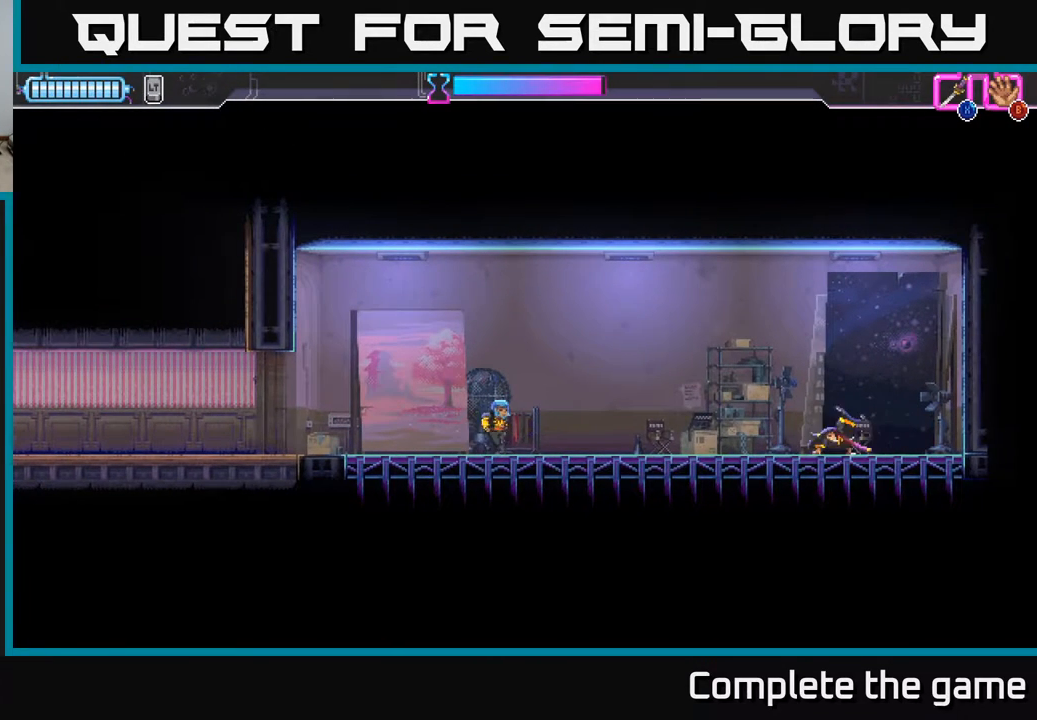
{"buttons": [], "left_stick": "center", "right_stick": "center", "events": [[67, "A", "up"], [200, "DPAD_UP", "up"]]}
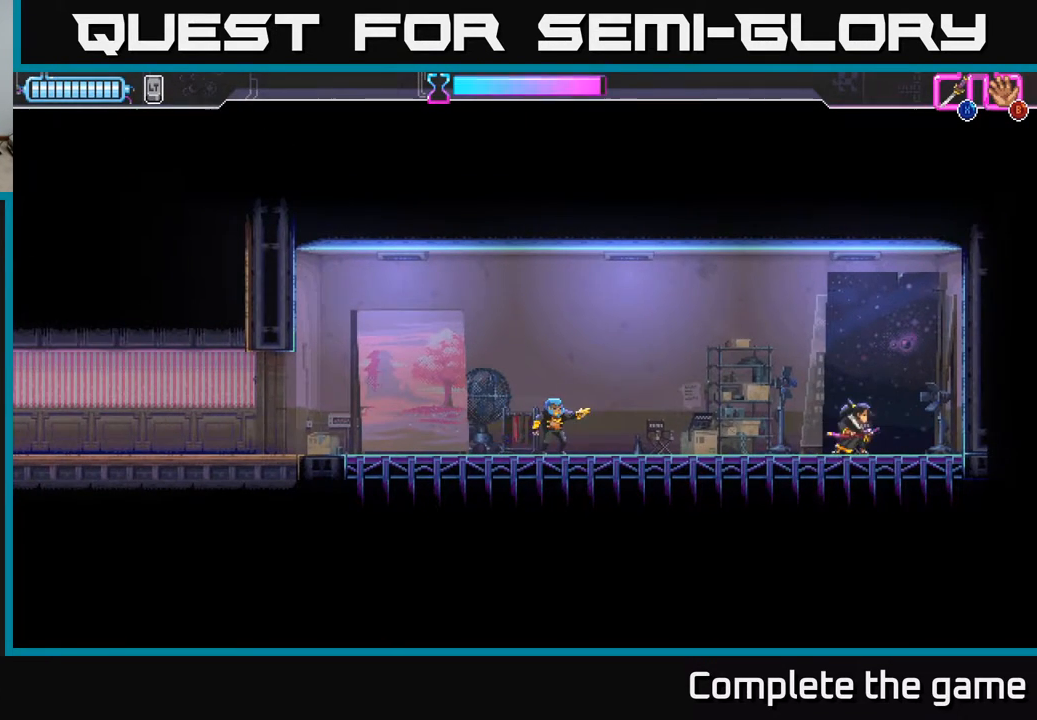
{"buttons": ["L2", "DPAD_LEFT"], "left_stick": "center", "right_stick": "center", "events": [[67, "DPAD_LEFT", "down"], [67, "L2", "down"], [250, "X", "down"], [333, "X", "up"]]}
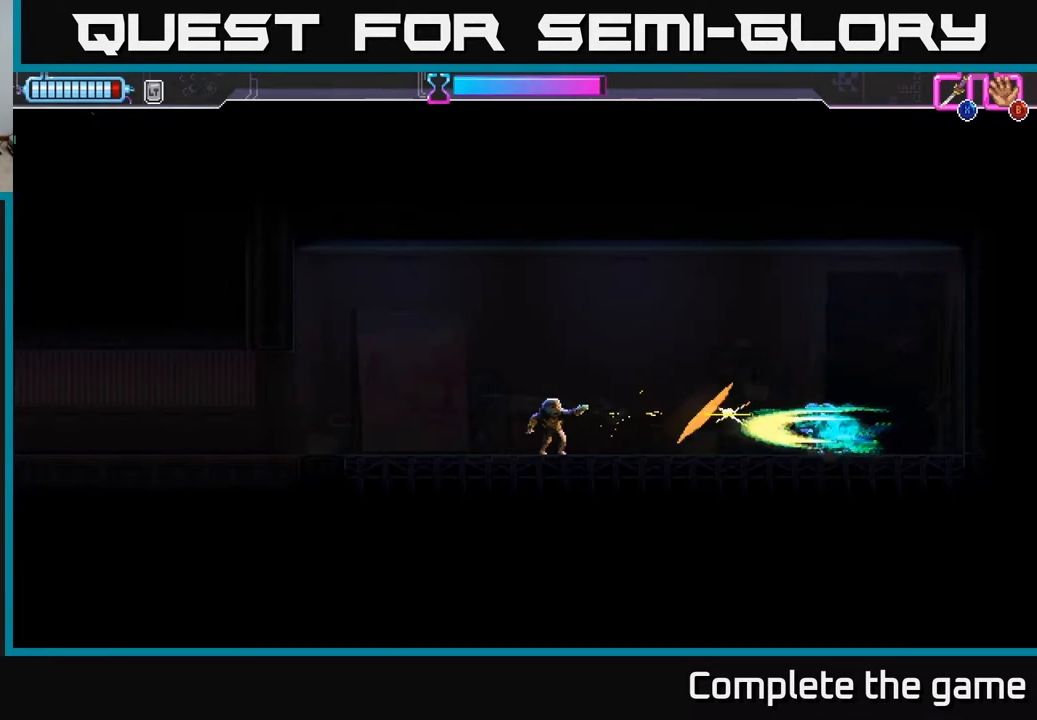
{"buttons": [], "left_stick": "center", "right_stick": "center", "events": [[250, "DPAD_LEFT", "up"], [250, "L2", "up"]]}
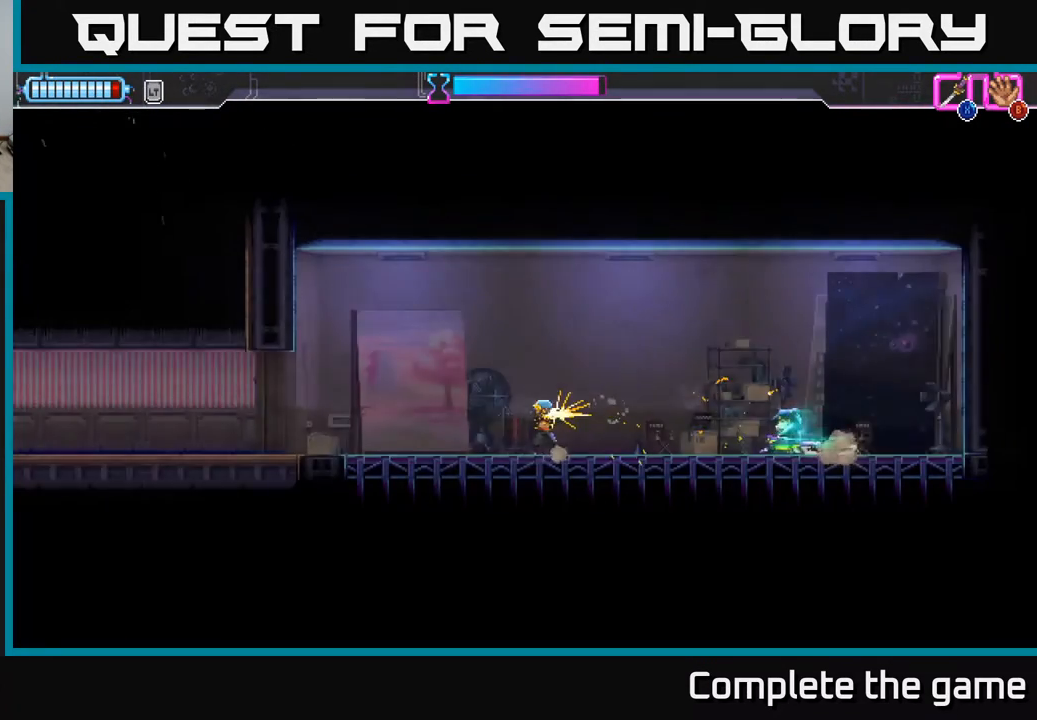
{"buttons": ["DPAD_LEFT"], "left_stick": "center", "right_stick": "center", "events": [[217, "DPAD_LEFT", "down"]]}